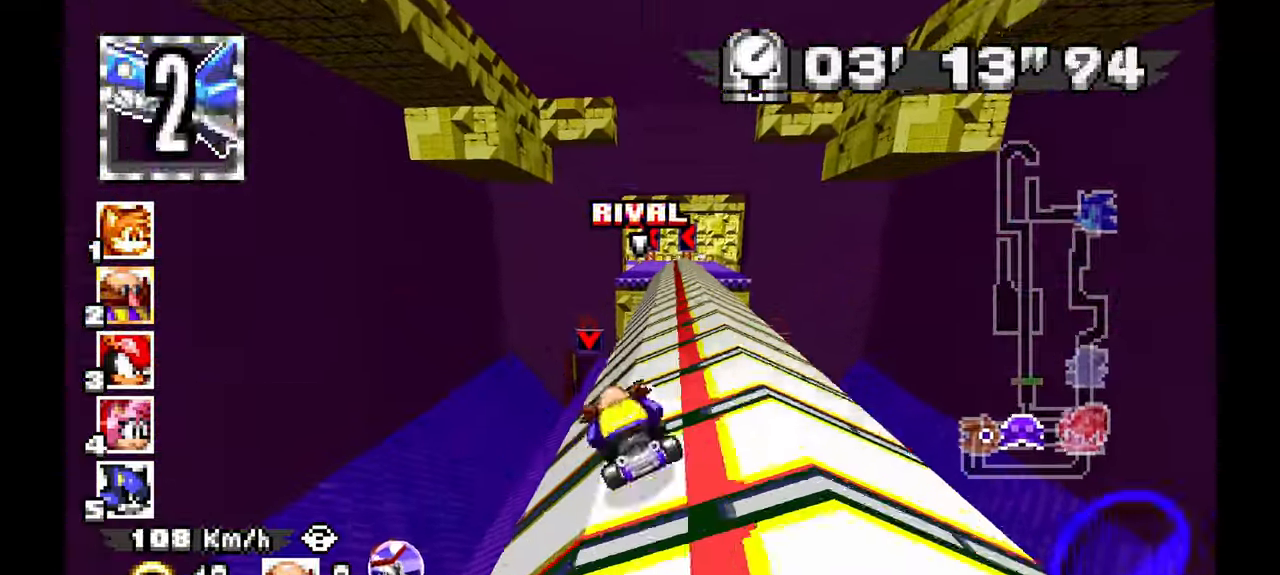
Gameplay with a controller (Xbox layout); each line is a JSON object with the inputs held at the frame after it (dt_ms = milliseconds from this image to that frame). "events" lists button and stick changes between this image and that frame as [ms after this image, input, new state], when the widget could be followed in between. Not read: HOME L2 L3 R1 R2 R3 START X.
{"dt_ms": 500, "buttons": ["A"], "left_stick": "up-left", "events": [[33, "left_stick", "right"], [250, "left_stick", "center"], [367, "left_stick", "up-left"]]}
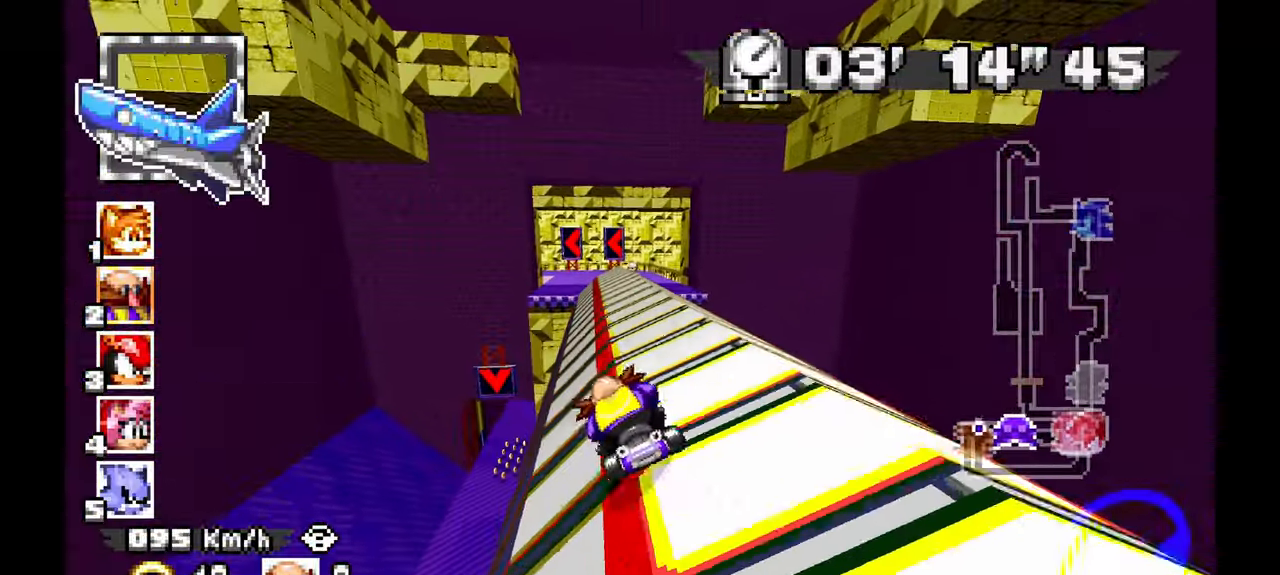
{"dt_ms": 500, "buttons": ["A"], "left_stick": "up-left", "events": [[67, "left_stick", "center"], [150, "left_stick", "up-left"]]}
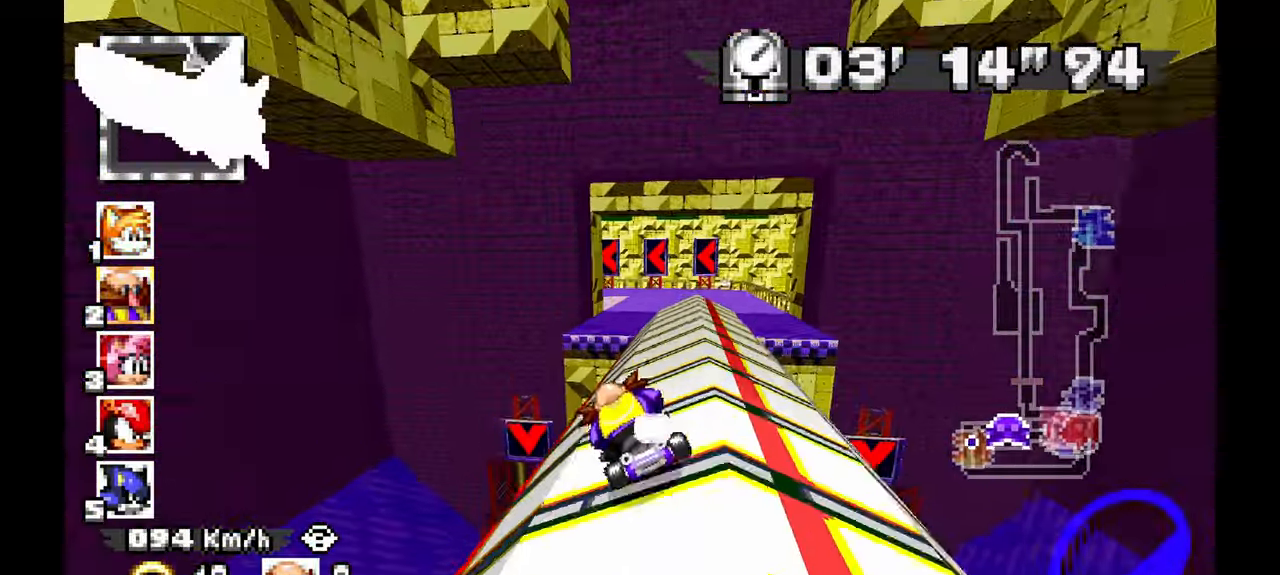
{"dt_ms": 1000, "buttons": ["A"], "left_stick": "left"}
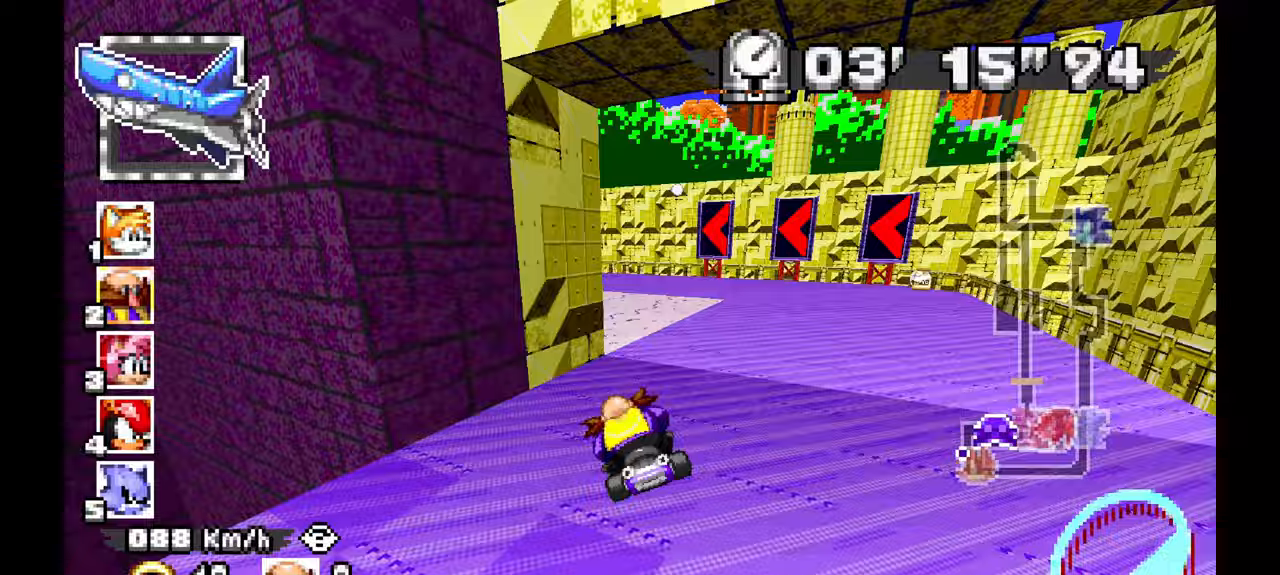
{"dt_ms": 500, "buttons": ["A"], "left_stick": "center", "events": [[467, "left_stick", "center"]]}